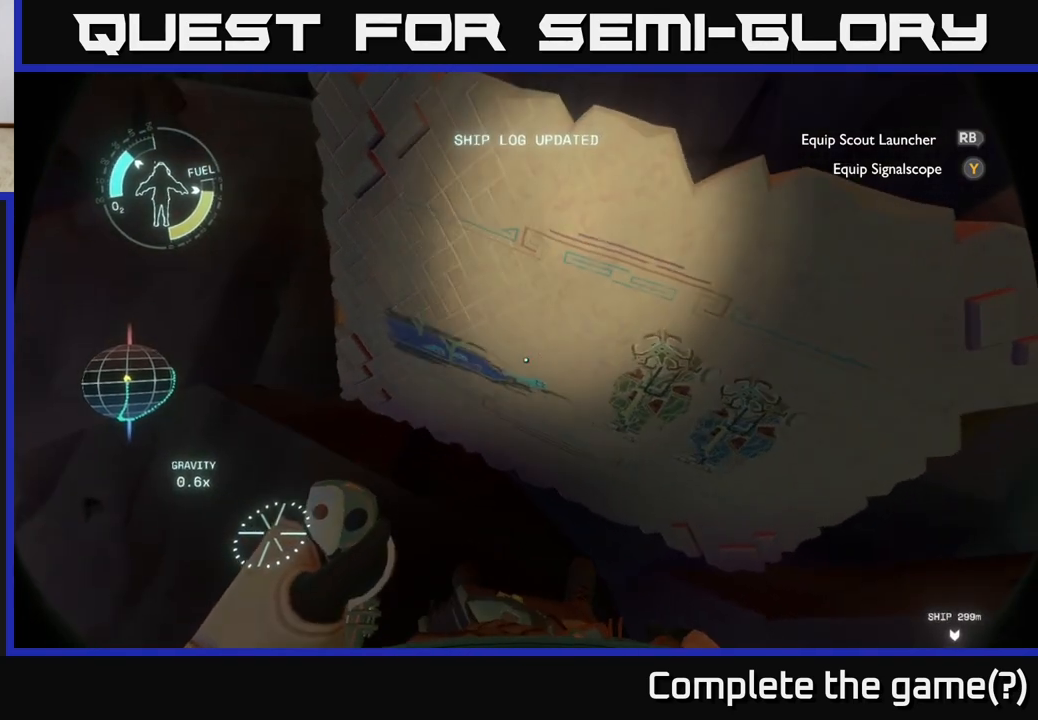
Gameplay with a controller (Xbox layout); each line is a JSON object with the inputs held at the frame after it. "events" lists button and stick changes between this image and that frame as [ms after this image, input, new state], when the widget could be followed in between.
{"buttons": [], "left_stick": "center", "right_stick": "center", "events": [[183, "left_stick", "down-left"], [400, "left_stick", "center"]]}
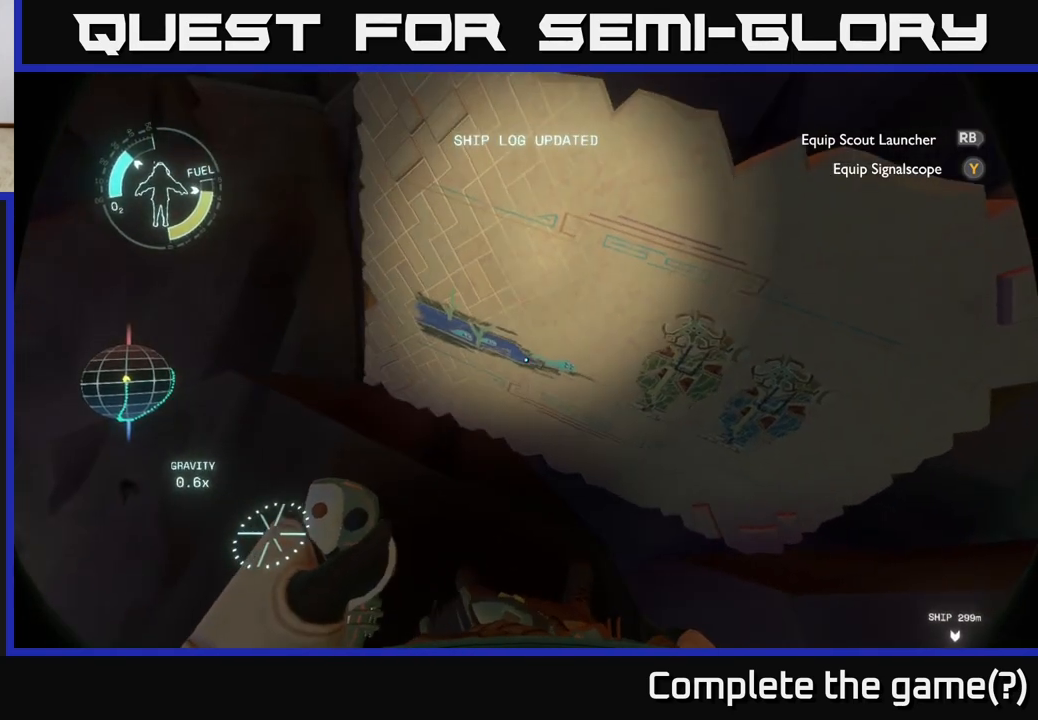
{"buttons": [], "left_stick": "center", "right_stick": "center", "events": [[217, "right_stick", "right"], [433, "right_stick", "center"]]}
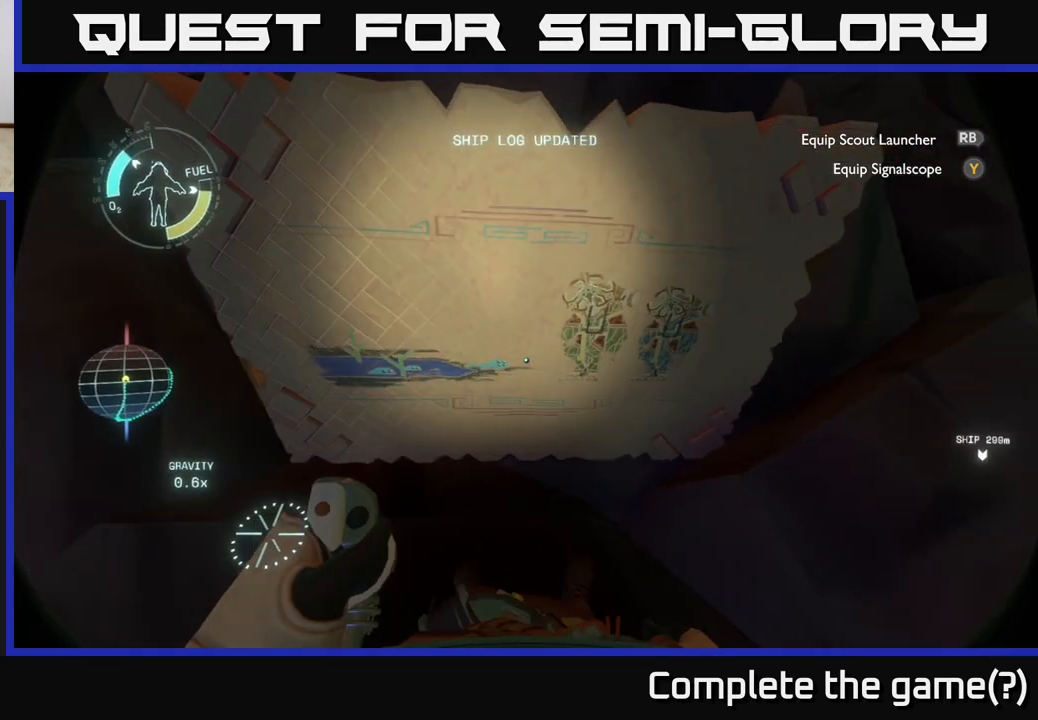
{"buttons": [], "left_stick": "center", "right_stick": "center", "events": []}
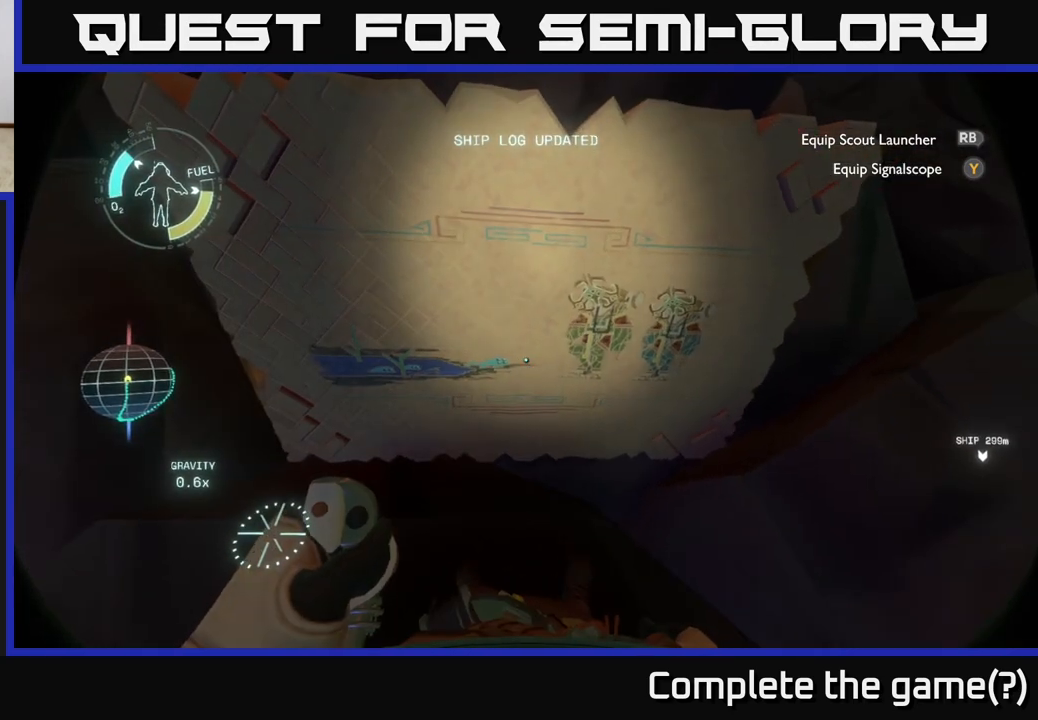
{"buttons": [], "left_stick": "center", "right_stick": "center", "events": []}
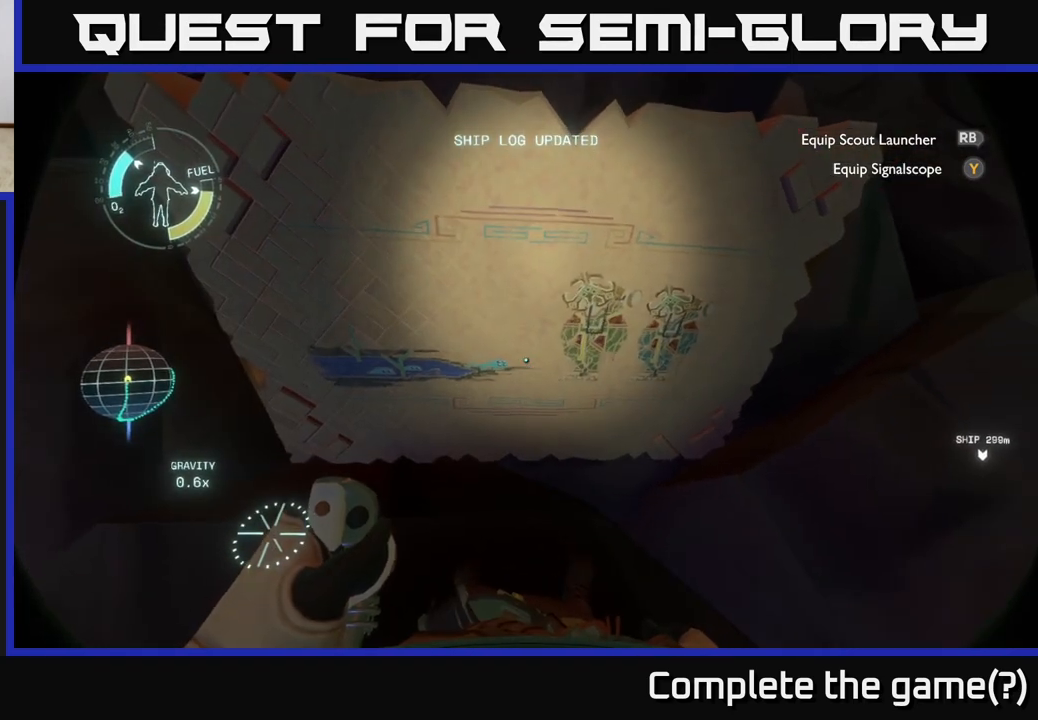
{"buttons": [], "left_stick": "down-left", "right_stick": "center", "events": [[400, "left_stick", "down"], [500, "left_stick", "down-left"]]}
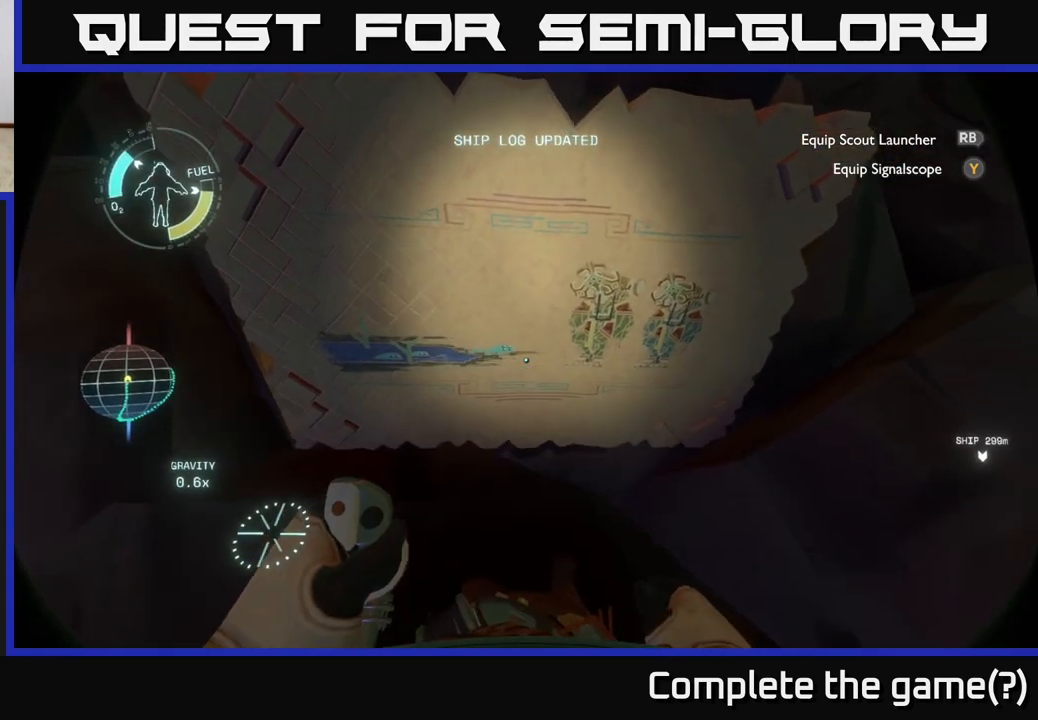
{"buttons": [], "left_stick": "center", "right_stick": "center", "events": [[133, "left_stick", "center"]]}
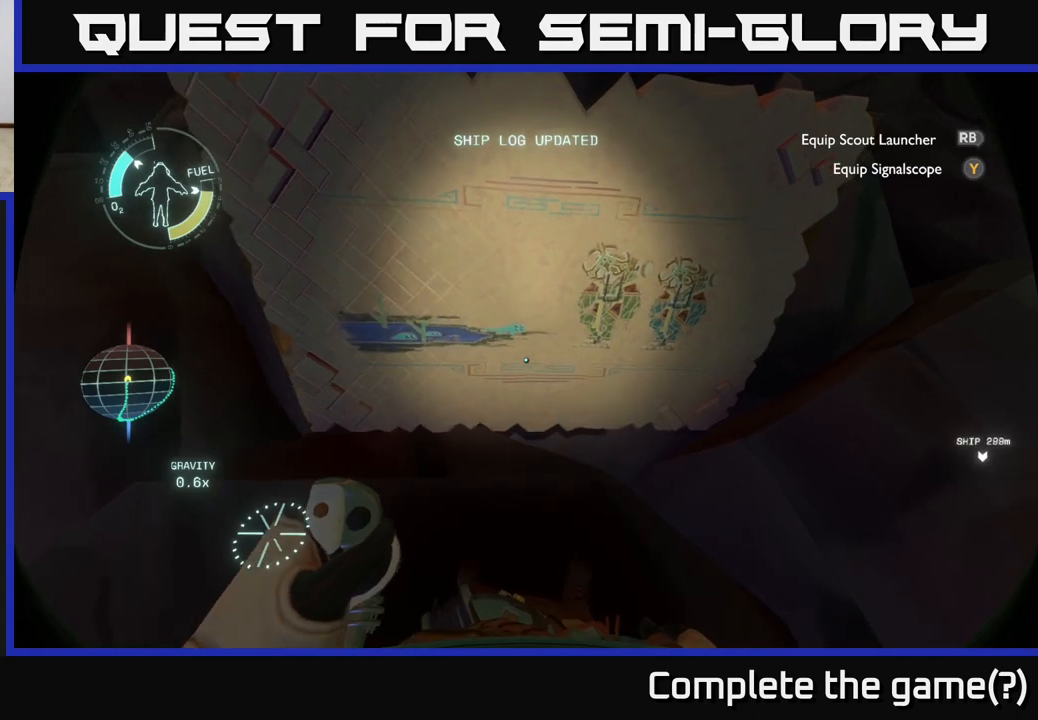
{"buttons": [], "left_stick": "center", "right_stick": "center", "events": []}
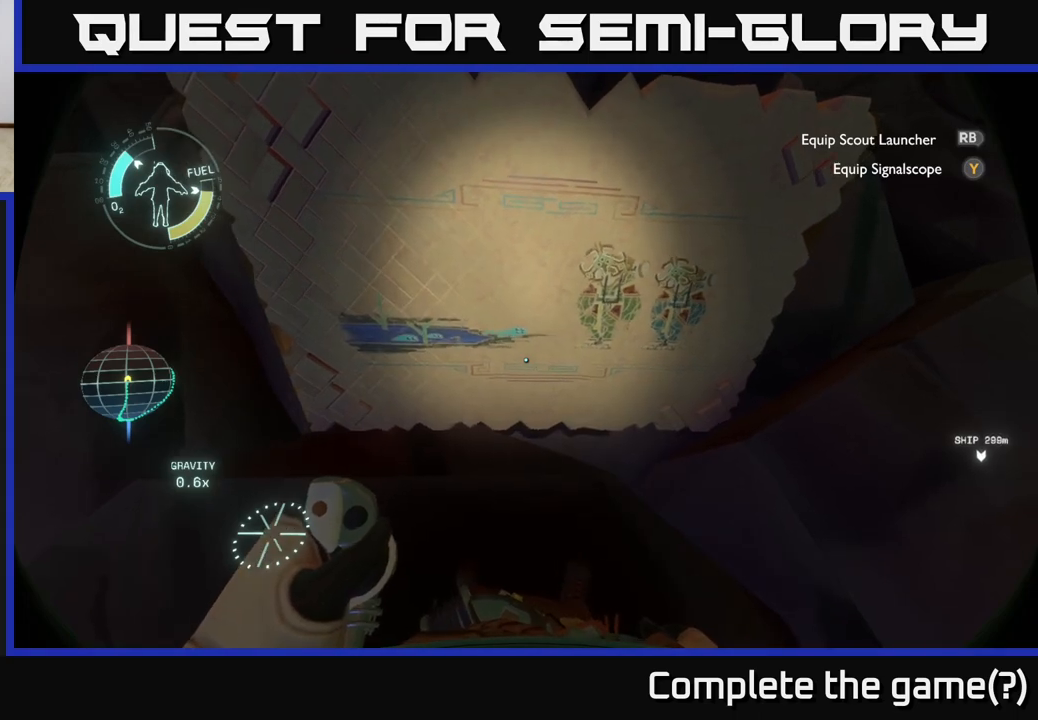
{"buttons": [], "left_stick": "center", "right_stick": "right", "events": [[183, "right_stick", "up-right"], [300, "right_stick", "right"]]}
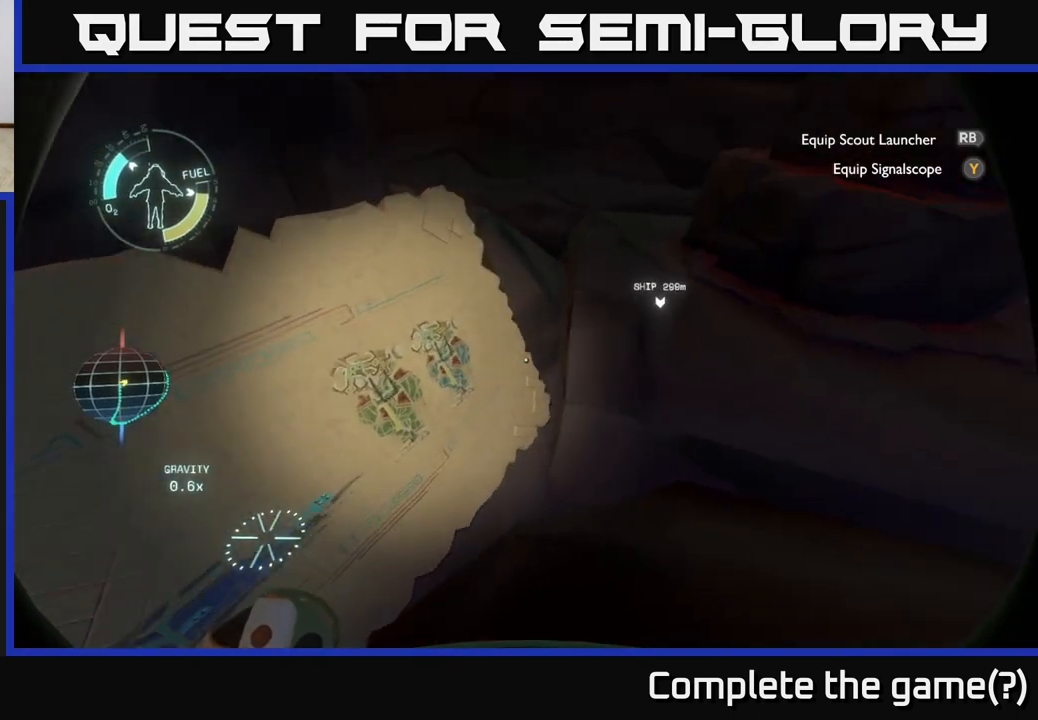
{"buttons": [], "left_stick": "center", "right_stick": "up-right", "events": [[267, "right_stick", "center"], [417, "right_stick", "up-right"]]}
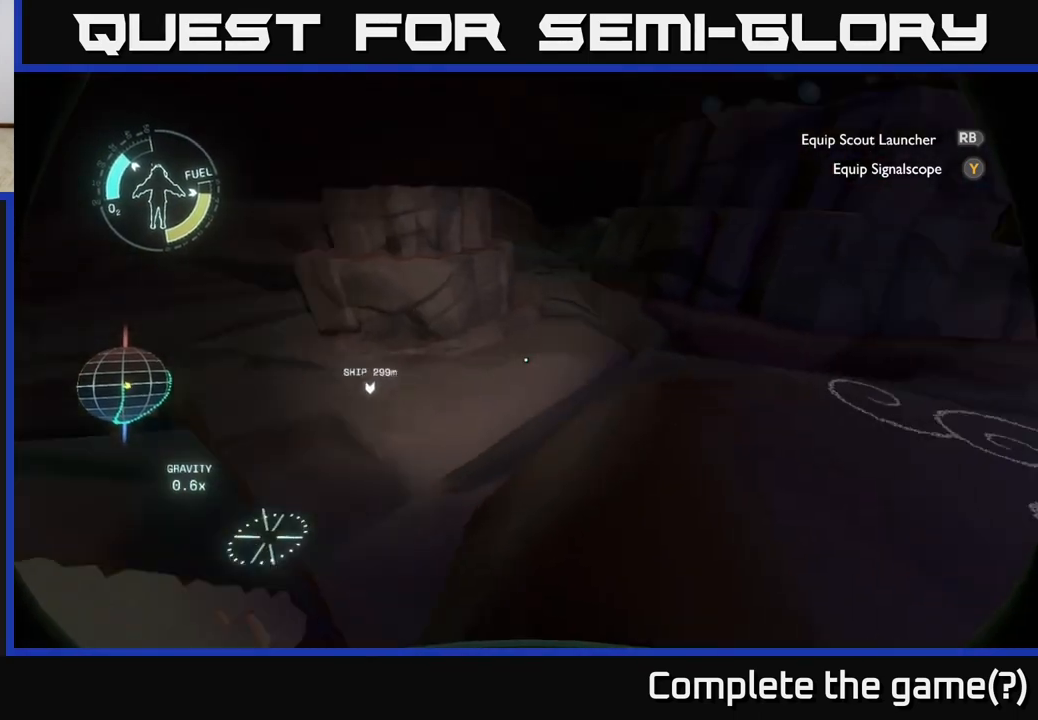
{"buttons": [], "left_stick": "up-right", "right_stick": "center", "events": [[317, "left_stick", "up-right"], [367, "right_stick", "center"]]}
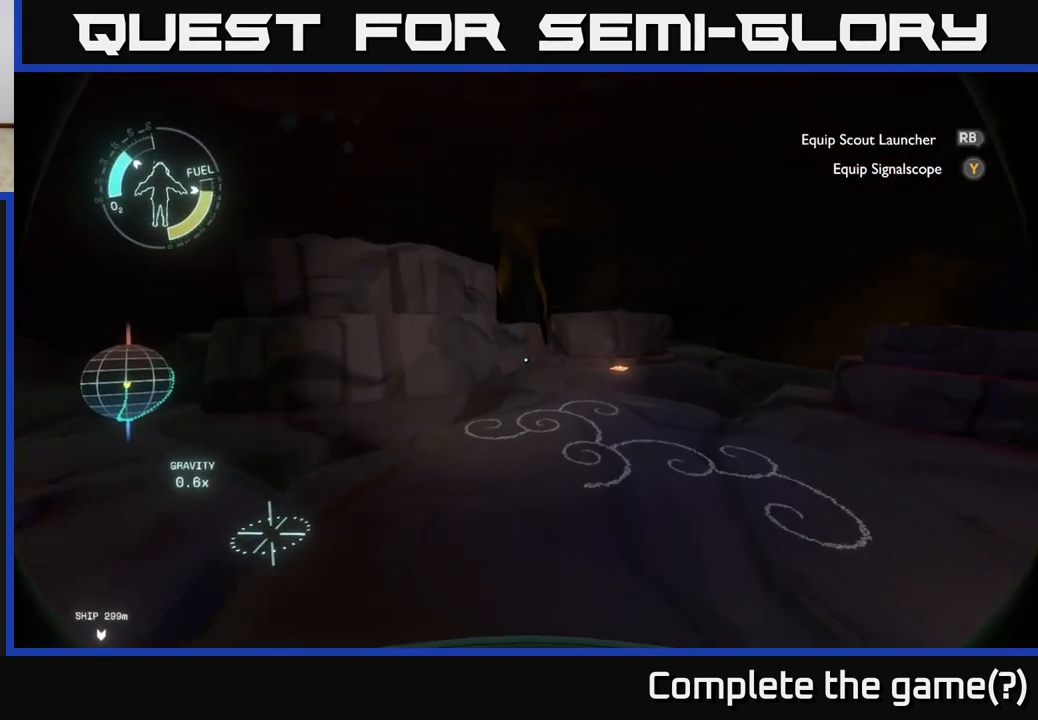
{"buttons": [], "left_stick": "up-right", "right_stick": "center", "events": []}
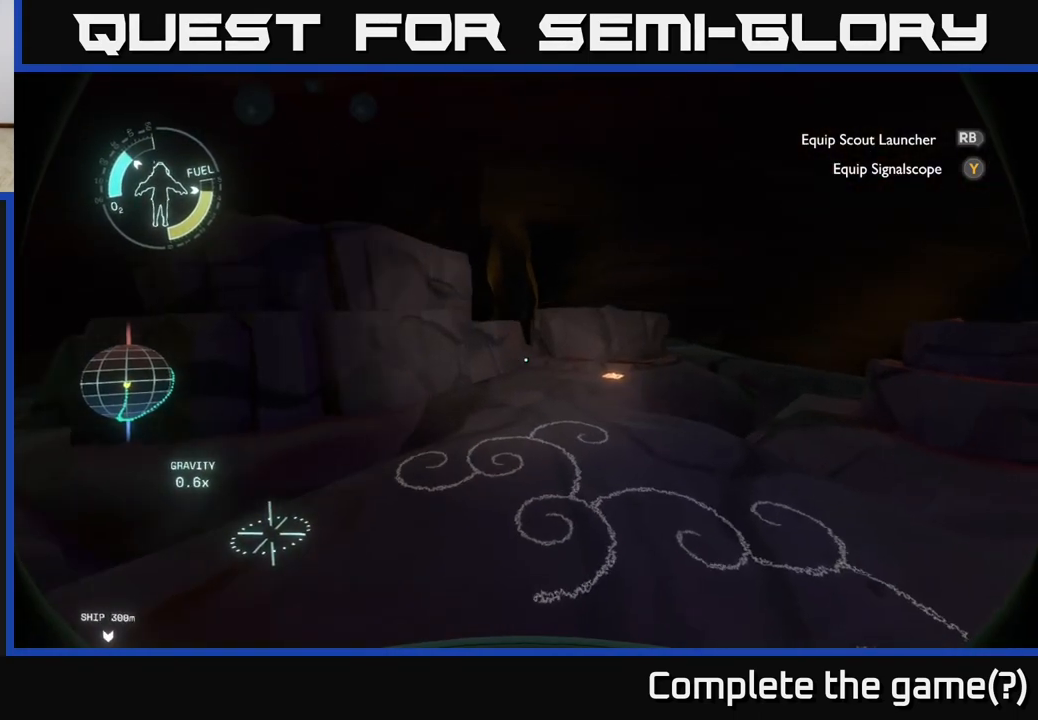
{"buttons": [], "left_stick": "up", "right_stick": "center", "events": [[83, "right_stick", "down-right"], [250, "right_stick", "center"], [267, "left_stick", "up"]]}
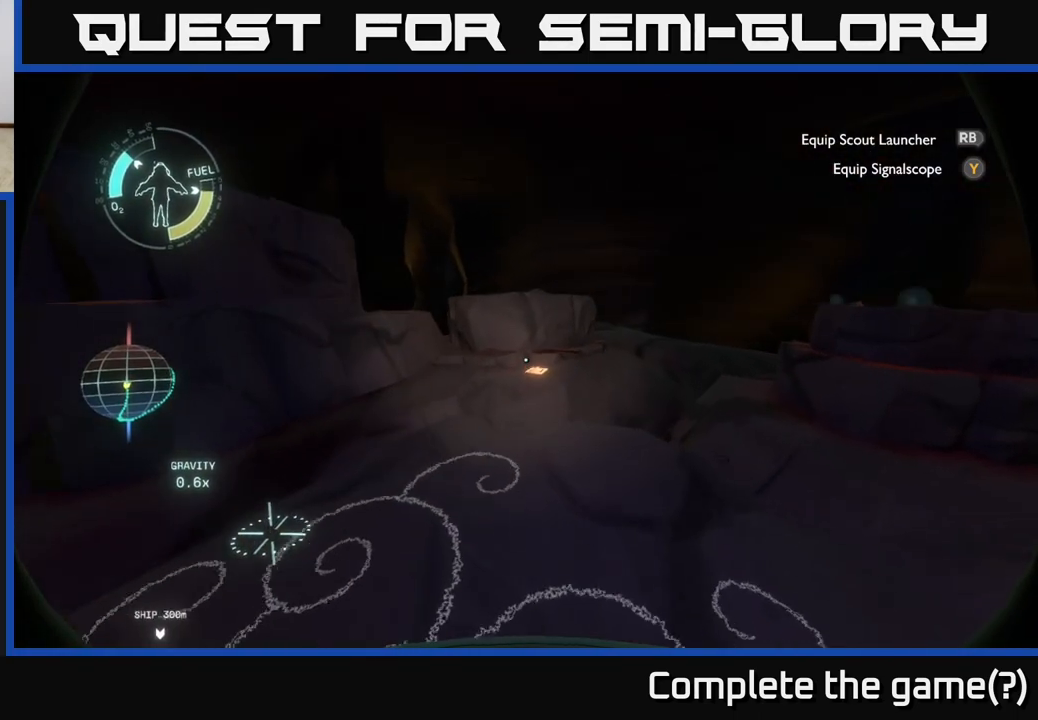
{"buttons": [], "left_stick": "up", "right_stick": "center", "events": [[50, "right_stick", "up"], [300, "right_stick", "center"]]}
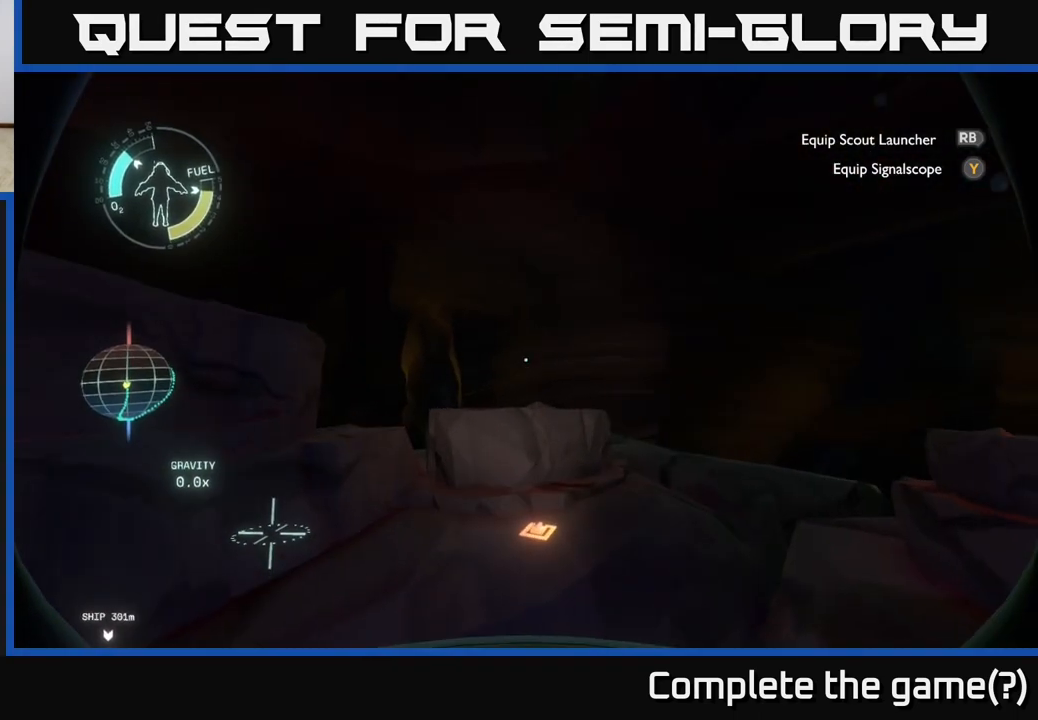
{"buttons": [], "left_stick": "up", "right_stick": "down", "events": [[33, "right_stick", "left"], [100, "right_stick", "down-left"], [217, "right_stick", "center"], [450, "right_stick", "down"]]}
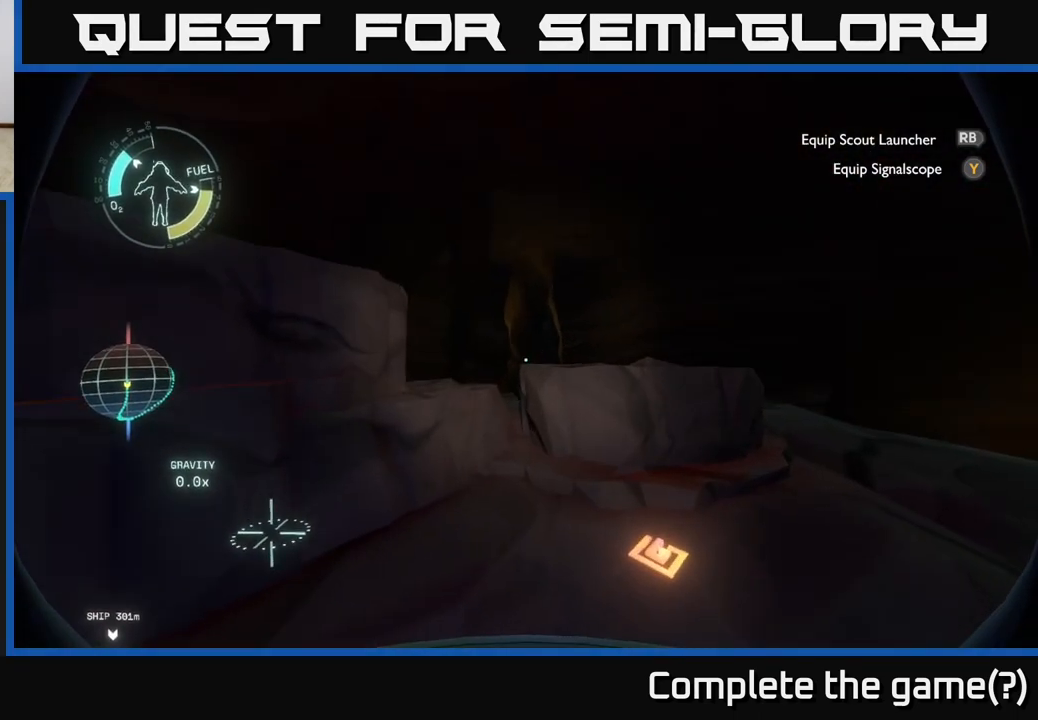
{"buttons": [], "left_stick": "up", "right_stick": "center", "events": [[83, "right_stick", "center"], [250, "A", "down"], [467, "A", "up"]]}
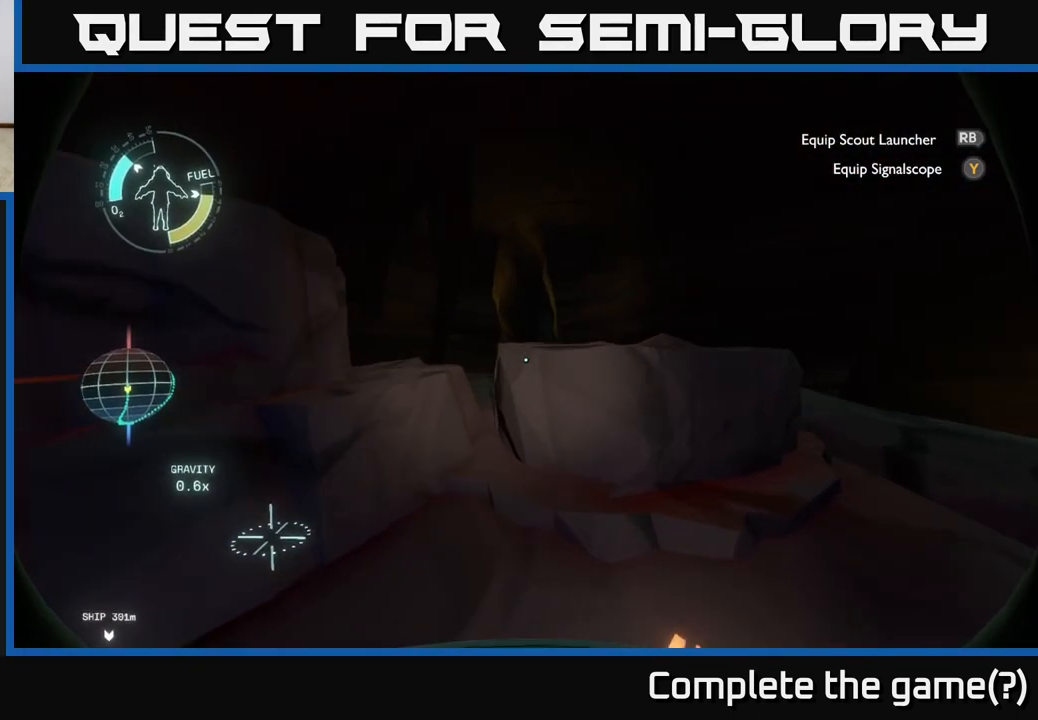
{"buttons": [], "left_stick": "up", "right_stick": "center", "events": []}
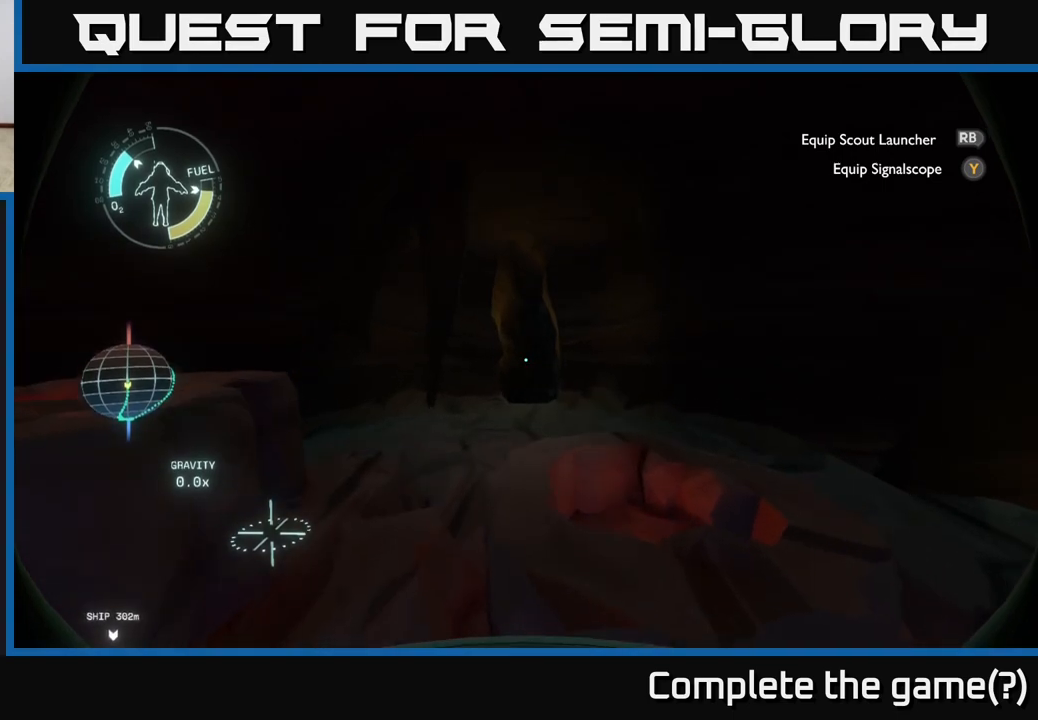
{"buttons": [], "left_stick": "up", "right_stick": "down", "events": [[133, "right_stick", "down"]]}
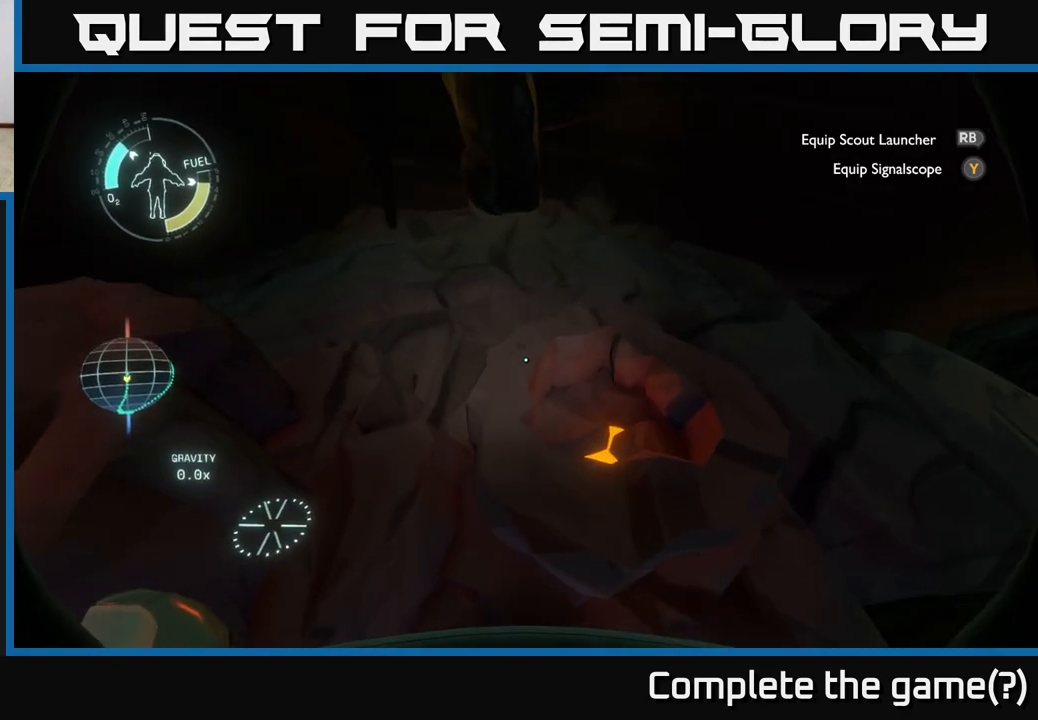
{"buttons": [], "left_stick": "up", "right_stick": "center", "events": [[33, "right_stick", "center"]]}
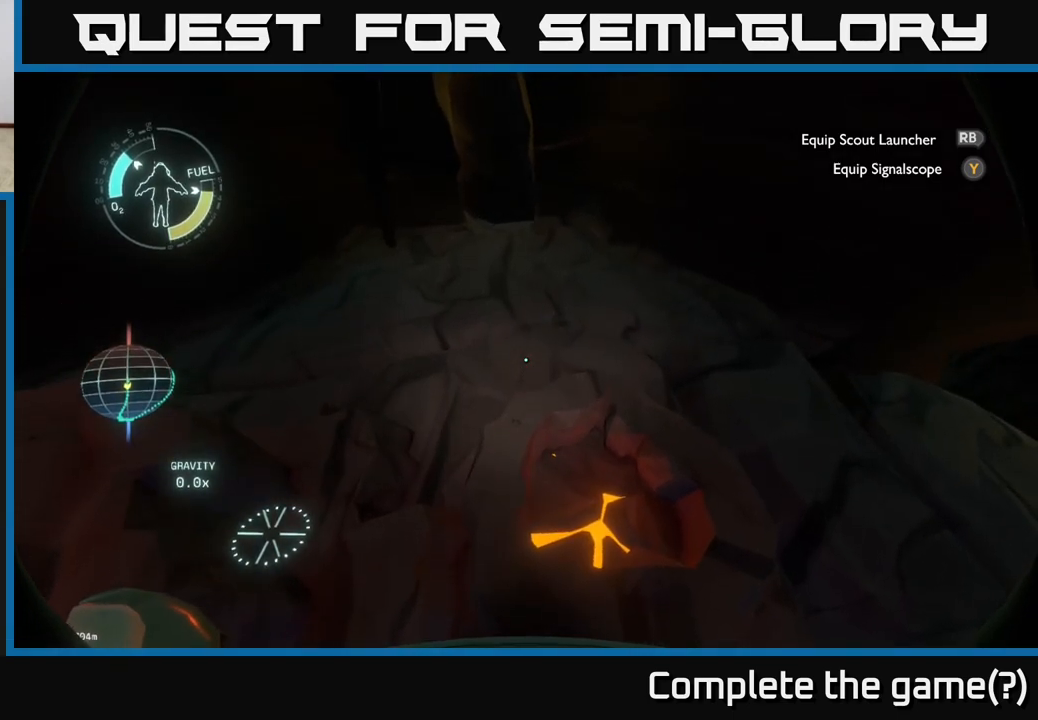
{"buttons": [], "left_stick": "up", "right_stick": "up-left", "events": [[433, "right_stick", "up-left"]]}
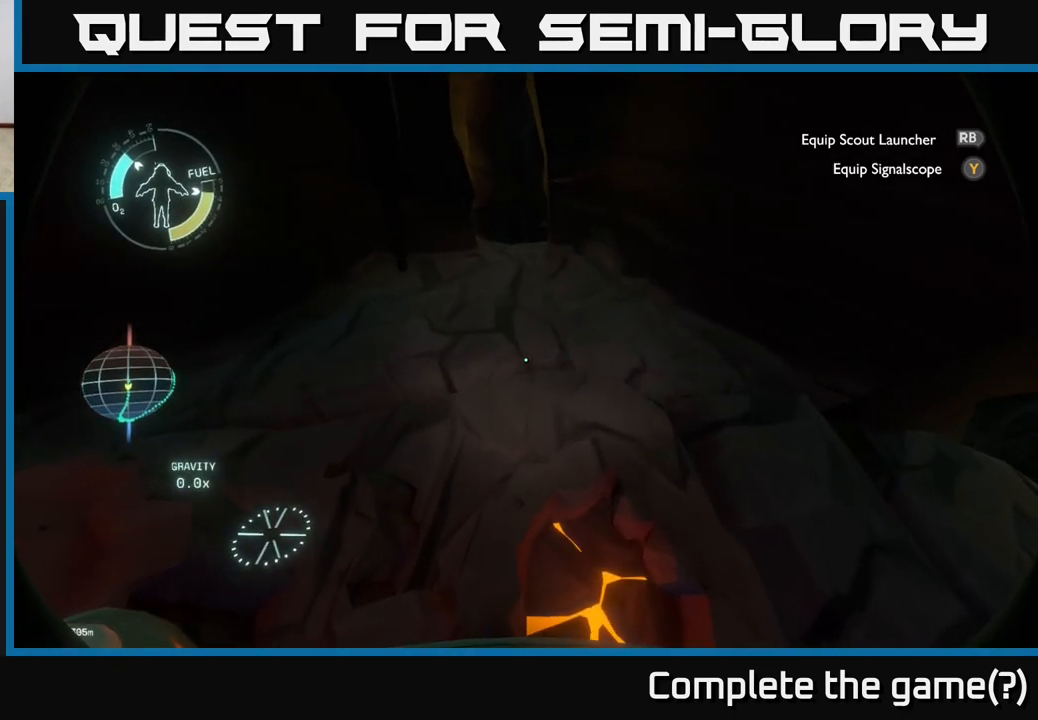
{"buttons": [], "left_stick": "up", "right_stick": "up", "events": [[33, "right_stick", "center"], [283, "right_stick", "up-left"], [350, "right_stick", "up"]]}
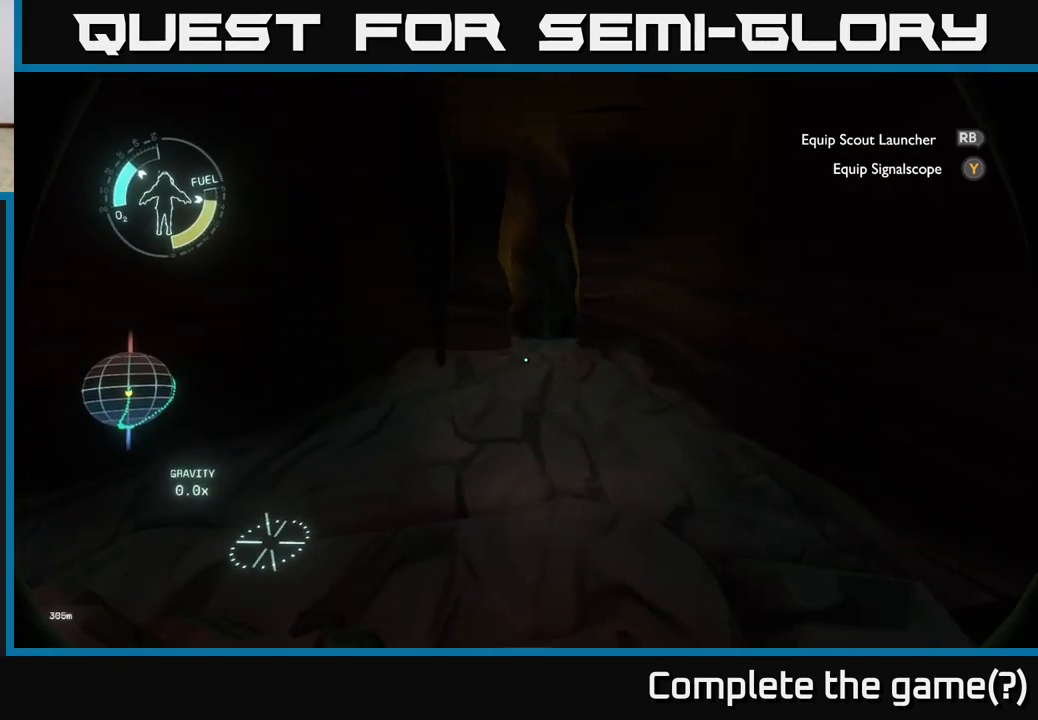
{"buttons": [], "left_stick": "up", "right_stick": "center", "events": [[183, "right_stick", "center"]]}
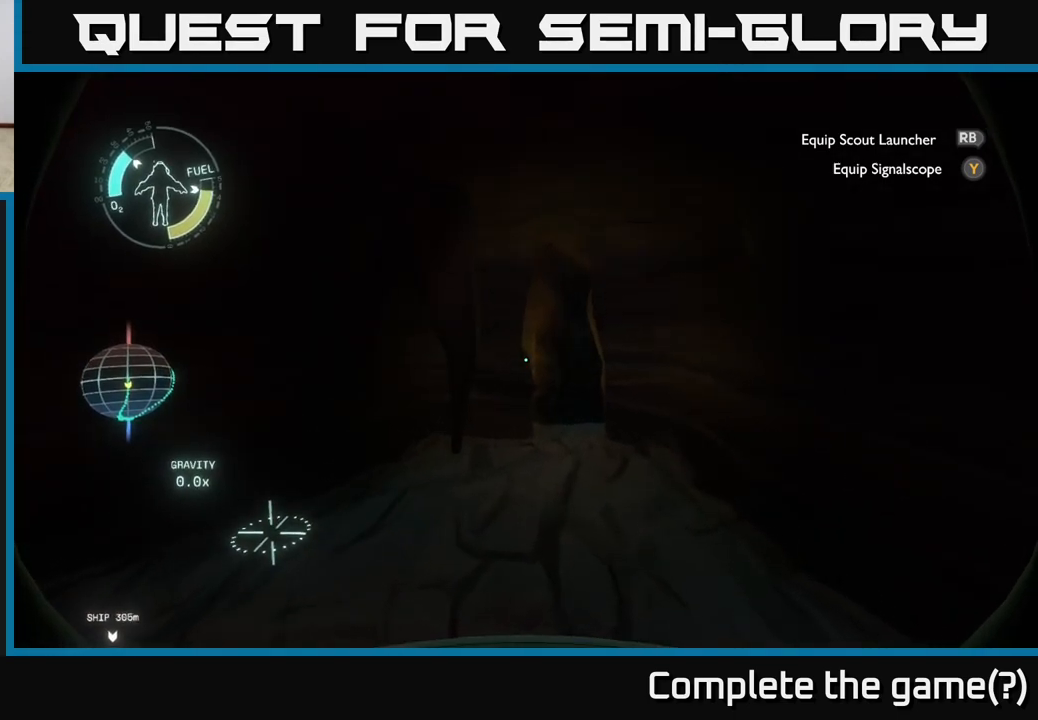
{"buttons": [], "left_stick": "up", "right_stick": "center", "events": []}
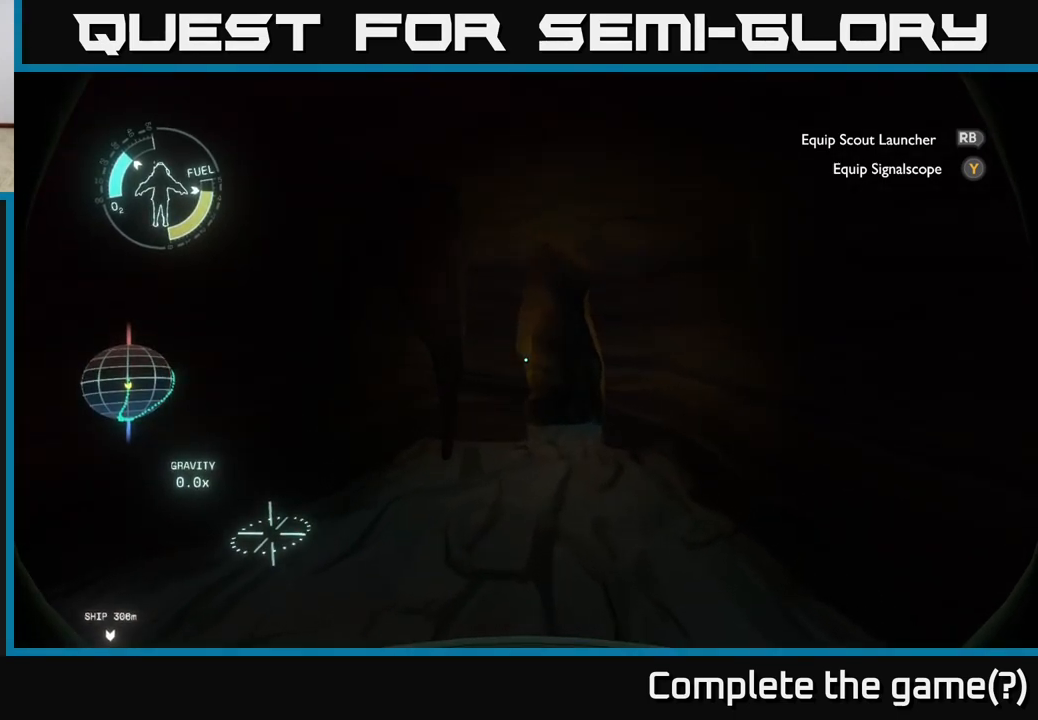
{"buttons": [], "left_stick": "up-right", "right_stick": "left", "events": [[300, "right_stick", "left"], [333, "left_stick", "up-right"]]}
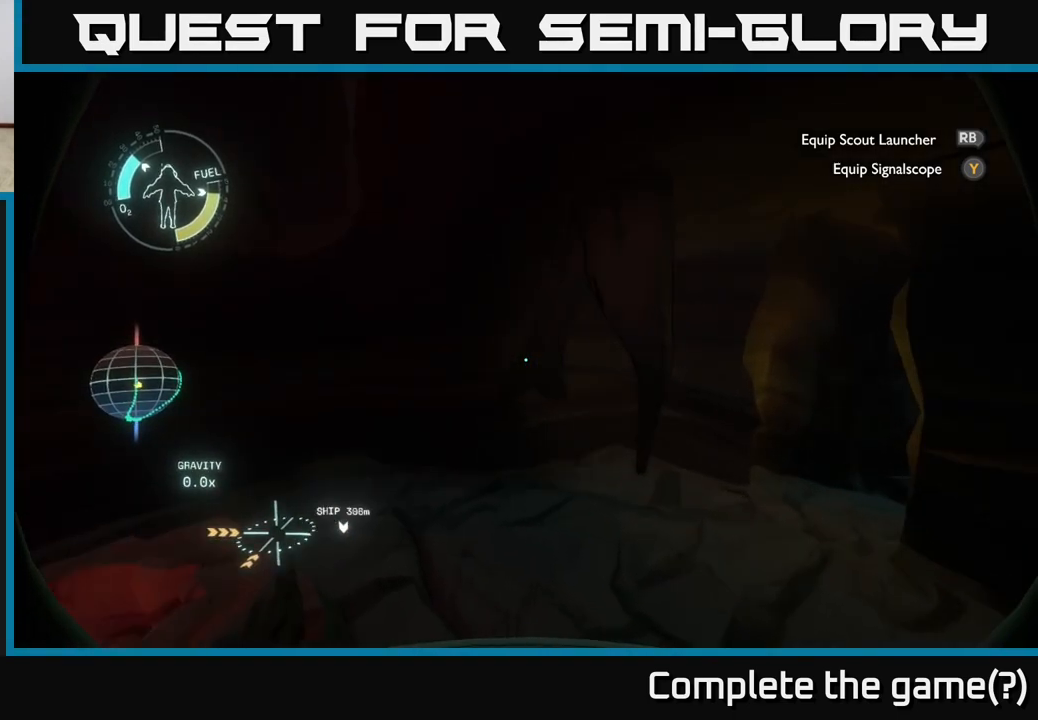
{"buttons": [], "left_stick": "center", "right_stick": "center", "events": [[250, "left_stick", "center"], [367, "right_stick", "up-left"], [483, "right_stick", "center"]]}
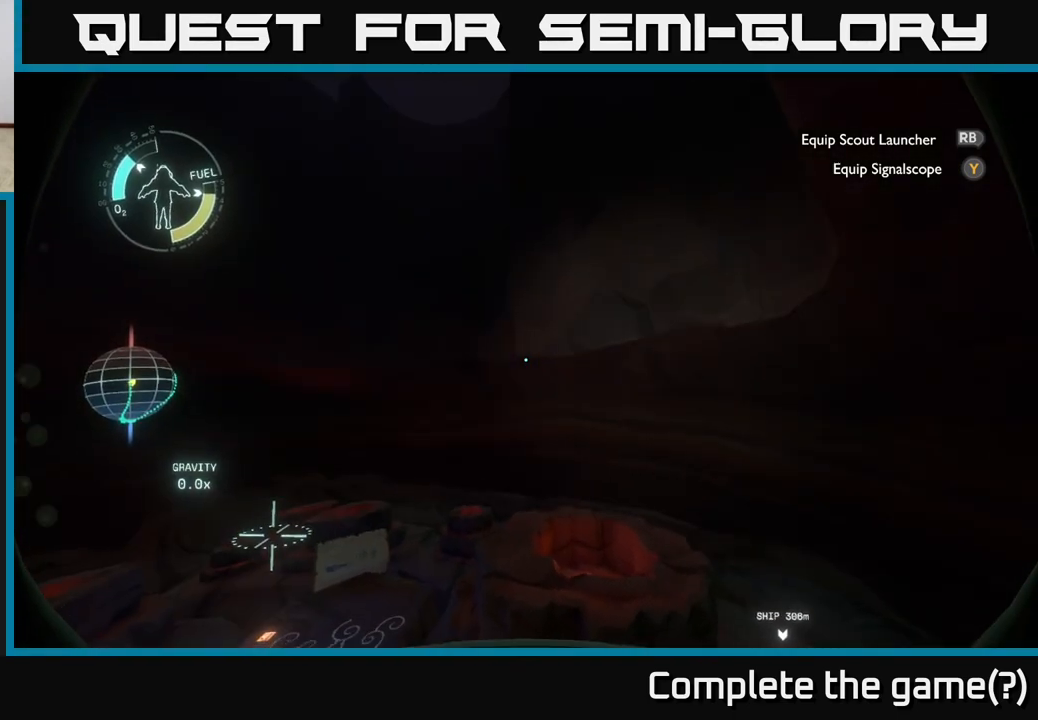
{"buttons": [], "left_stick": "center", "right_stick": "left", "events": [[183, "right_stick", "left"]]}
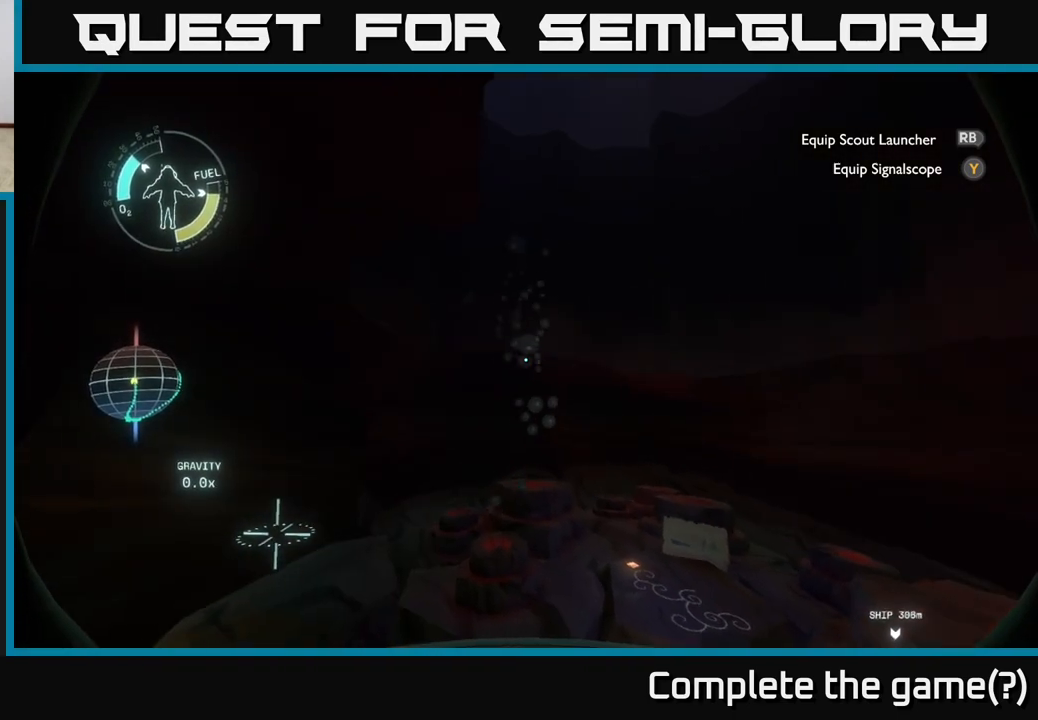
{"buttons": [], "left_stick": "center", "right_stick": "up-right", "events": [[33, "right_stick", "center"], [283, "right_stick", "up"], [350, "right_stick", "up-right"]]}
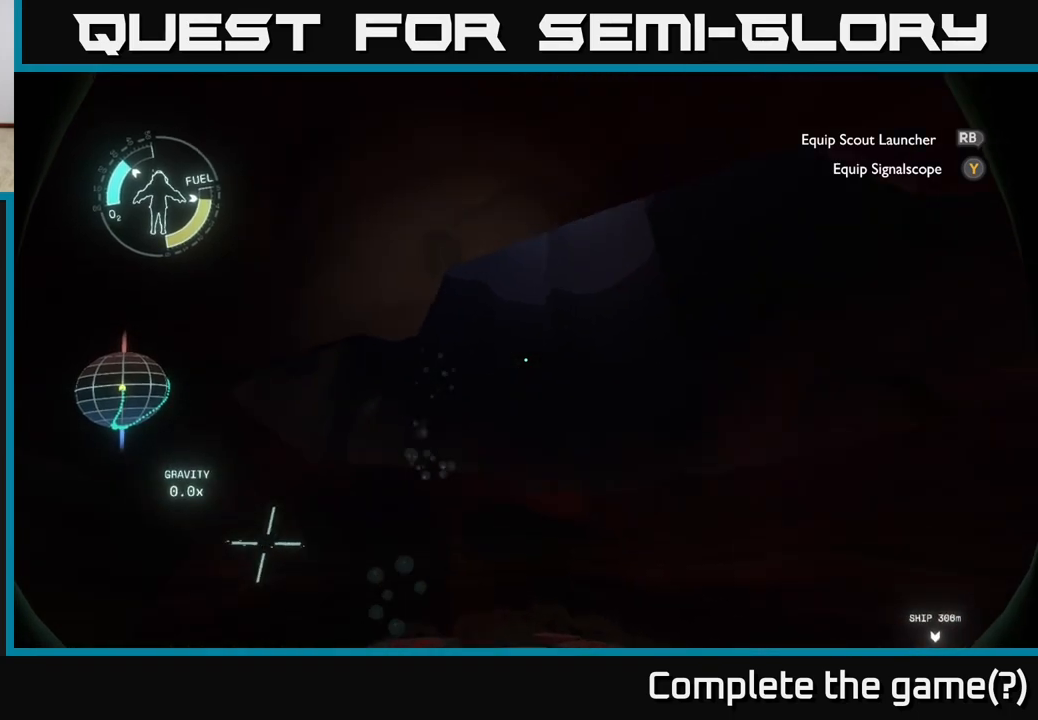
{"buttons": [], "left_stick": "center", "right_stick": "down", "events": [[67, "right_stick", "up"], [233, "right_stick", "center"], [483, "right_stick", "down"]]}
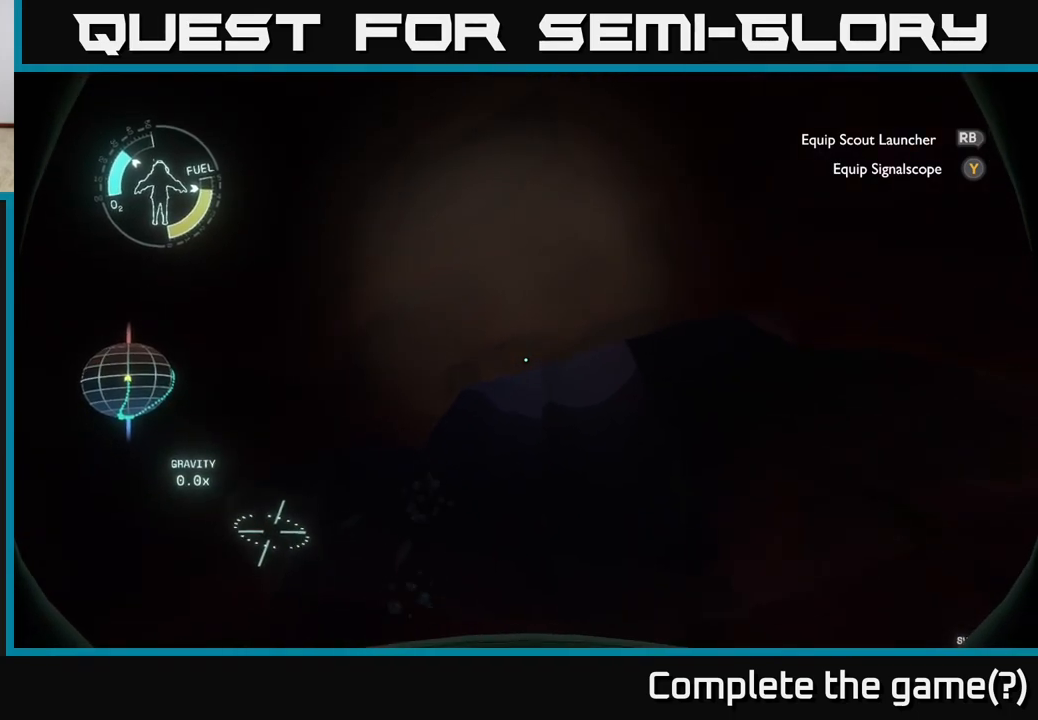
{"buttons": [], "left_stick": "center", "right_stick": "center", "events": [[133, "left_stick", "up-right"], [267, "right_stick", "center"], [417, "left_stick", "center"]]}
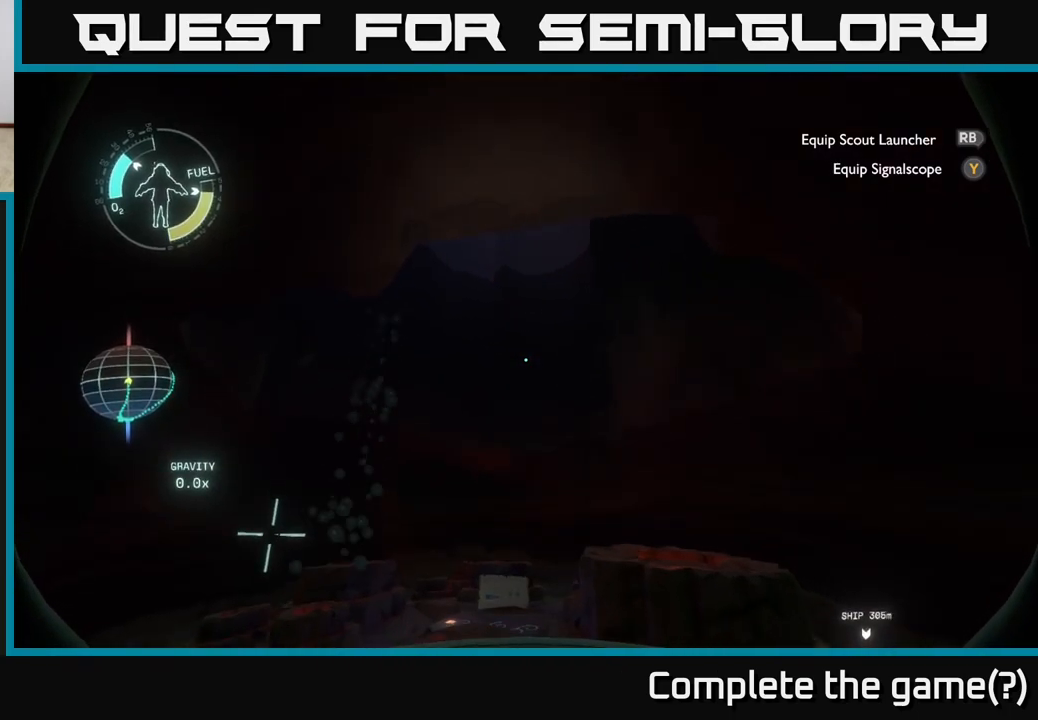
{"buttons": [], "left_stick": "center", "right_stick": "center", "events": []}
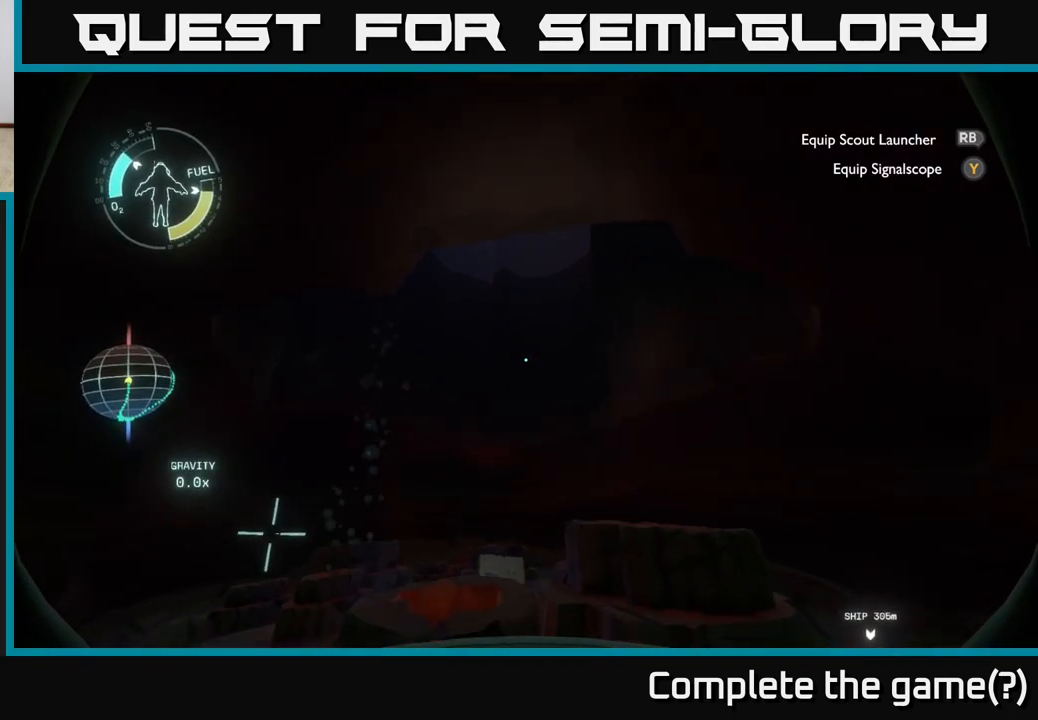
{"buttons": [], "left_stick": "center", "right_stick": "right", "events": [[183, "right_stick", "right"]]}